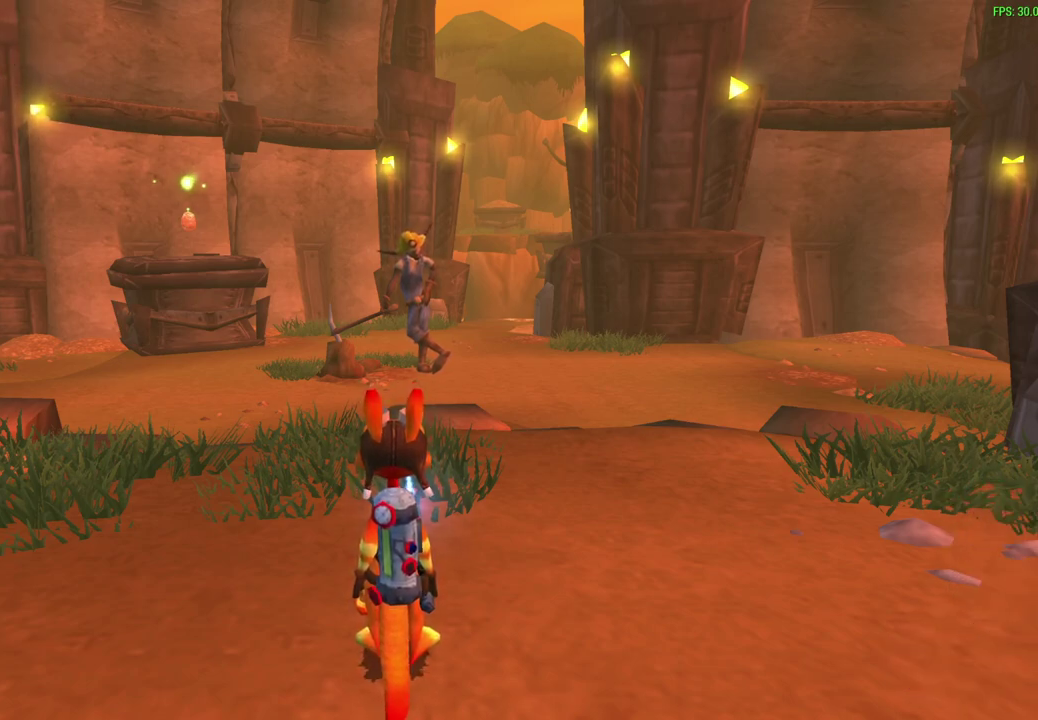
Gameplay with a controller (PlayStation layout); each line is a JSON object with the inputs held at the frame after it (dt_ms = milliseconds from this image to that frame). "events" lists button and stick changes between this image and that frame as [ms after this image, input, new state], when the widget could be followed in between. Not read: right_stick.
{"dt_ms": 500, "buttons": ["DPAD_RIGHT"], "left_stick": "center", "events": [[367, "DPAD_RIGHT", "down"]]}
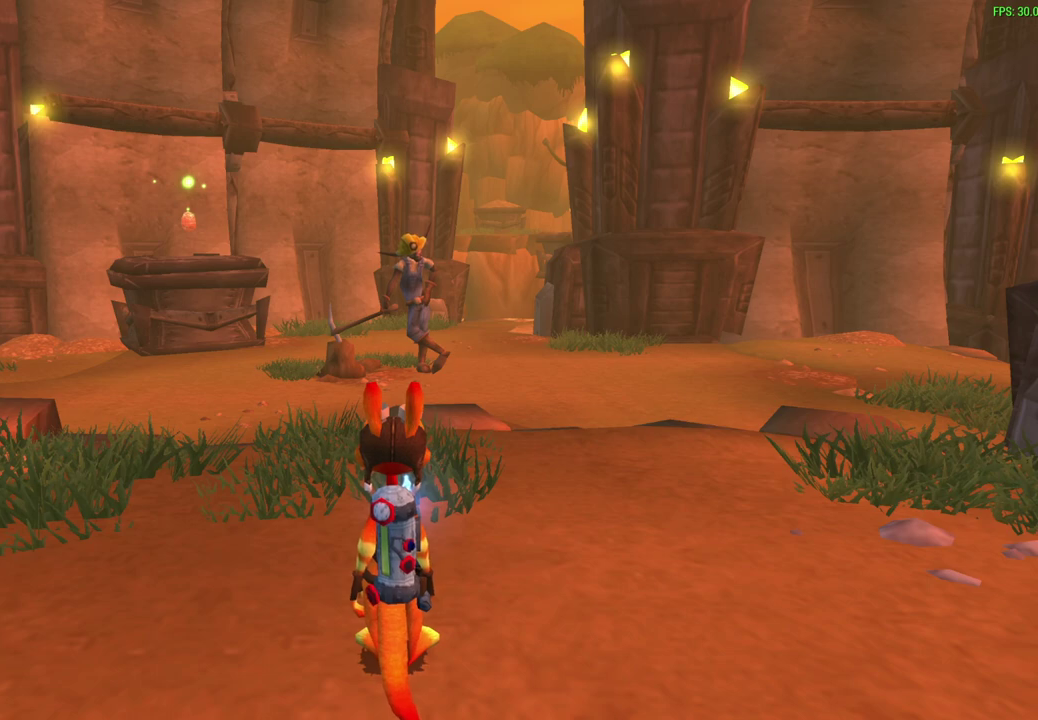
{"dt_ms": 500, "buttons": [], "left_stick": "center", "events": [[50, "DPAD_RIGHT", "up"]]}
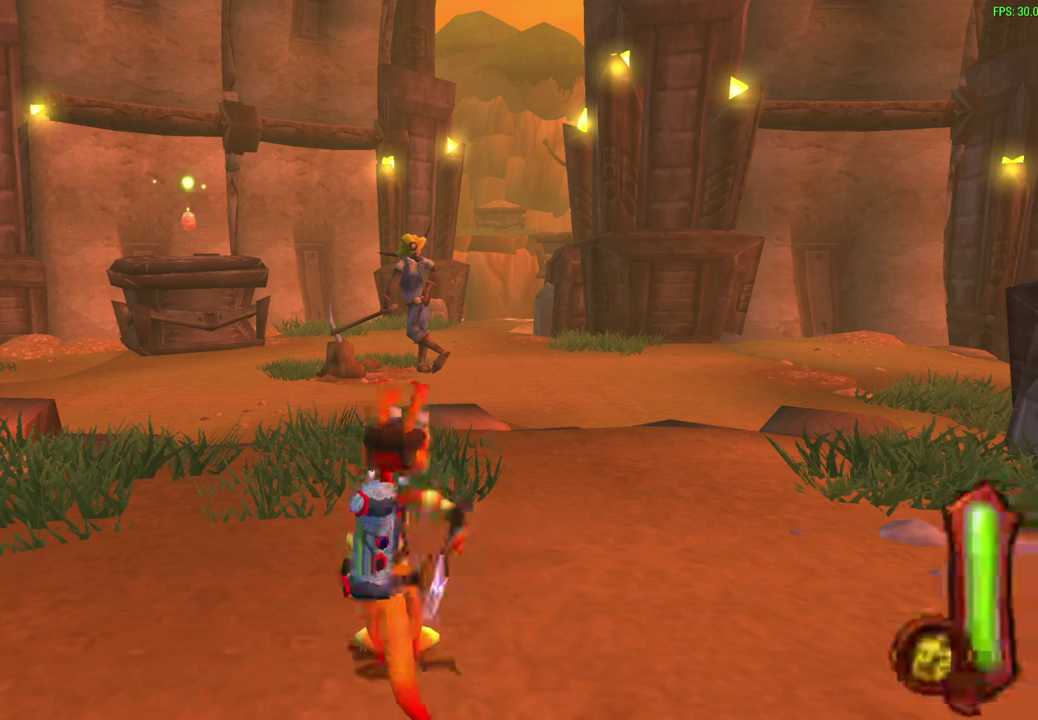
{"dt_ms": 500, "buttons": [], "left_stick": "center", "events": []}
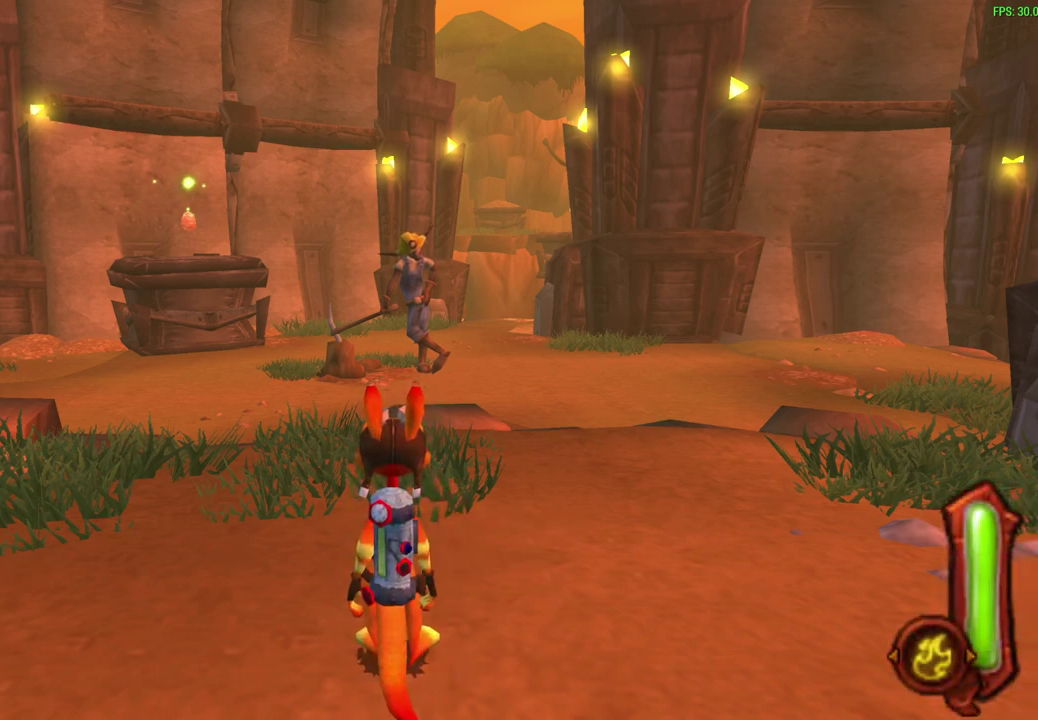
{"dt_ms": 500, "buttons": [], "left_stick": "center", "events": []}
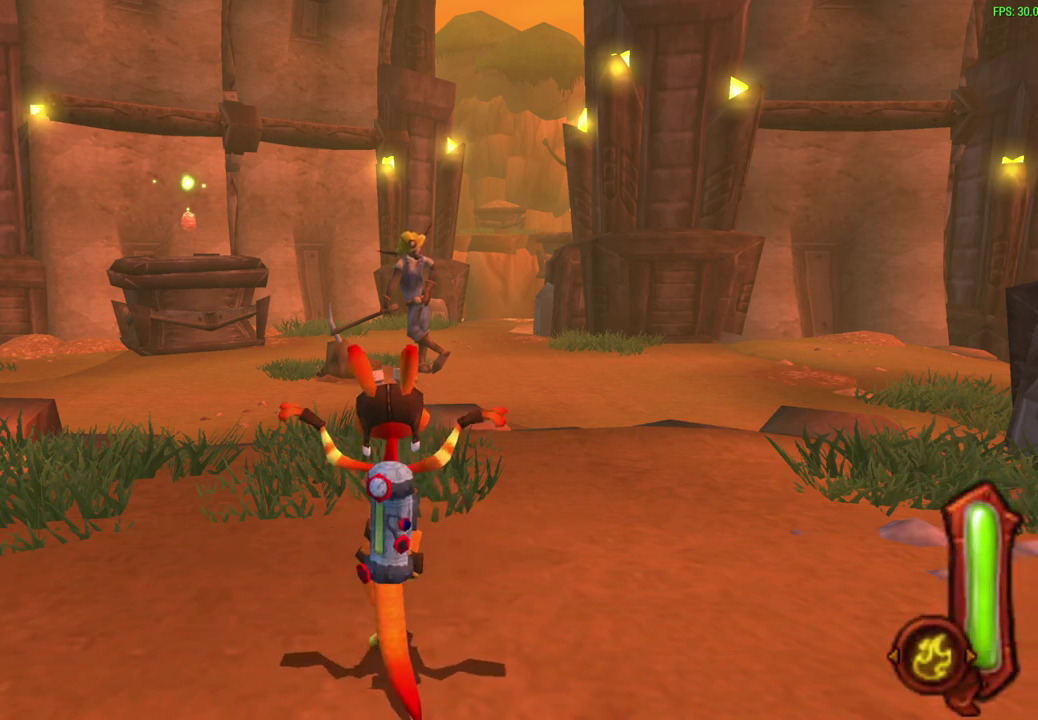
{"dt_ms": 500, "buttons": [], "left_stick": "center", "events": []}
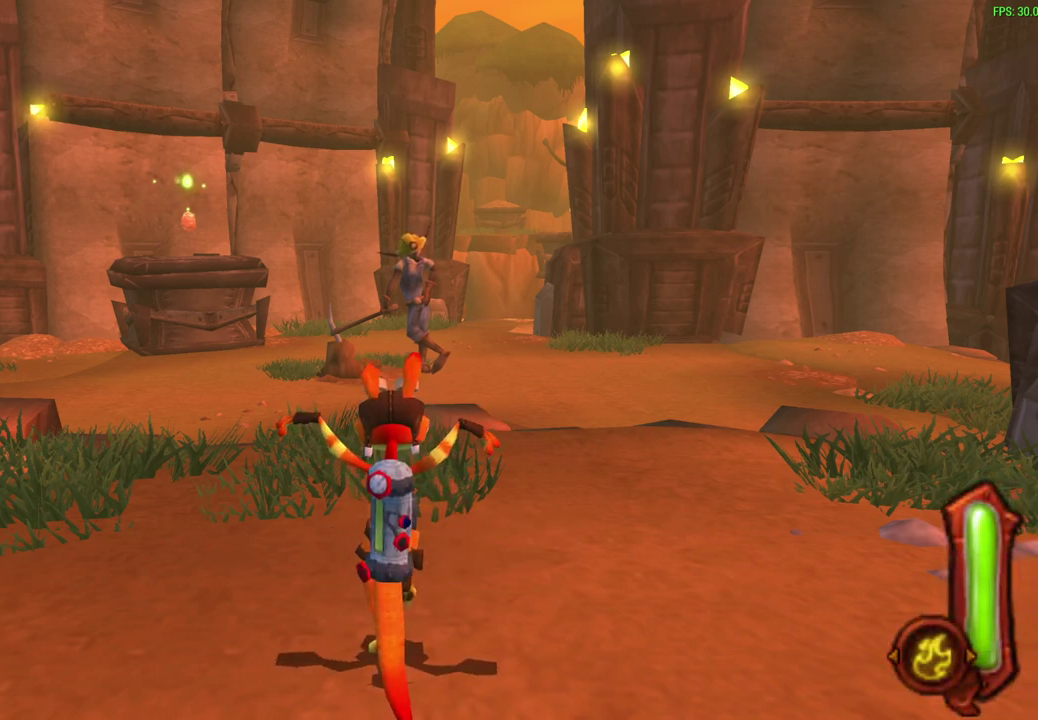
{"dt_ms": 500, "buttons": [], "left_stick": "center", "events": []}
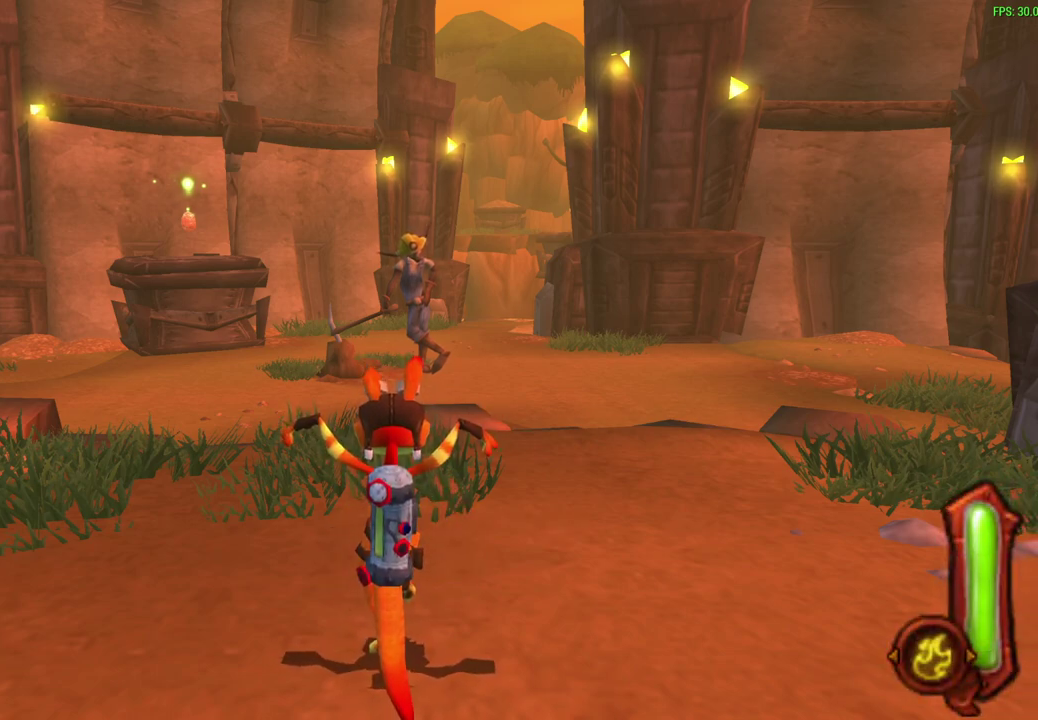
{"dt_ms": 600, "buttons": [], "left_stick": "center", "events": [[467, "DPAD_LEFT", "down"], [600, "DPAD_LEFT", "up"]]}
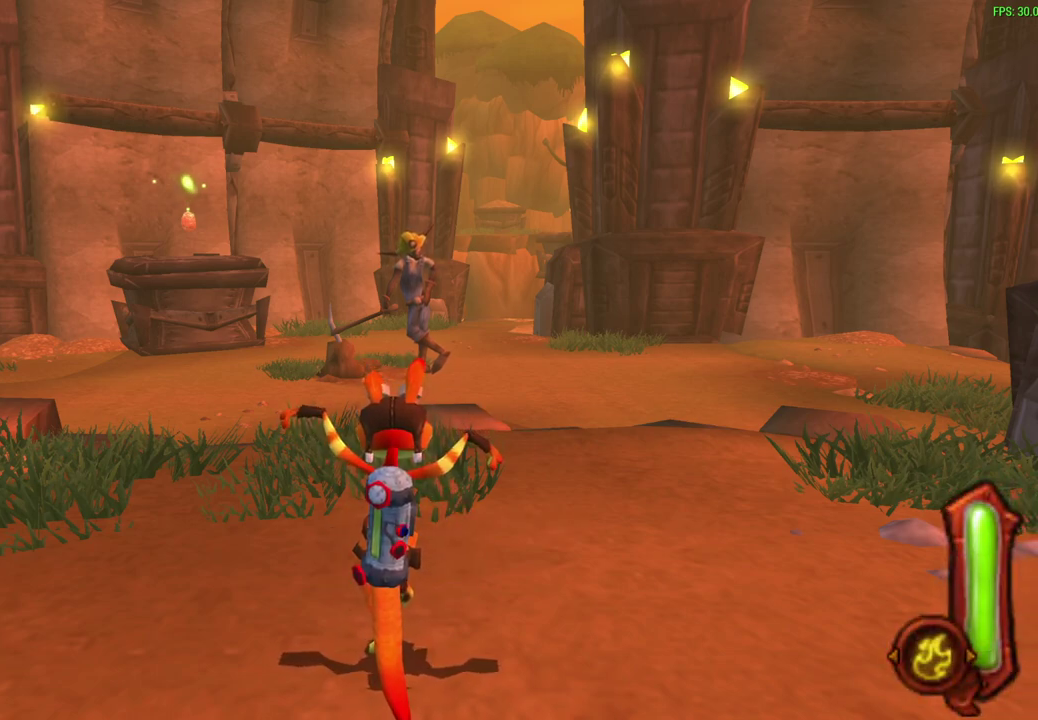
{"dt_ms": 400, "buttons": [], "left_stick": "center", "events": []}
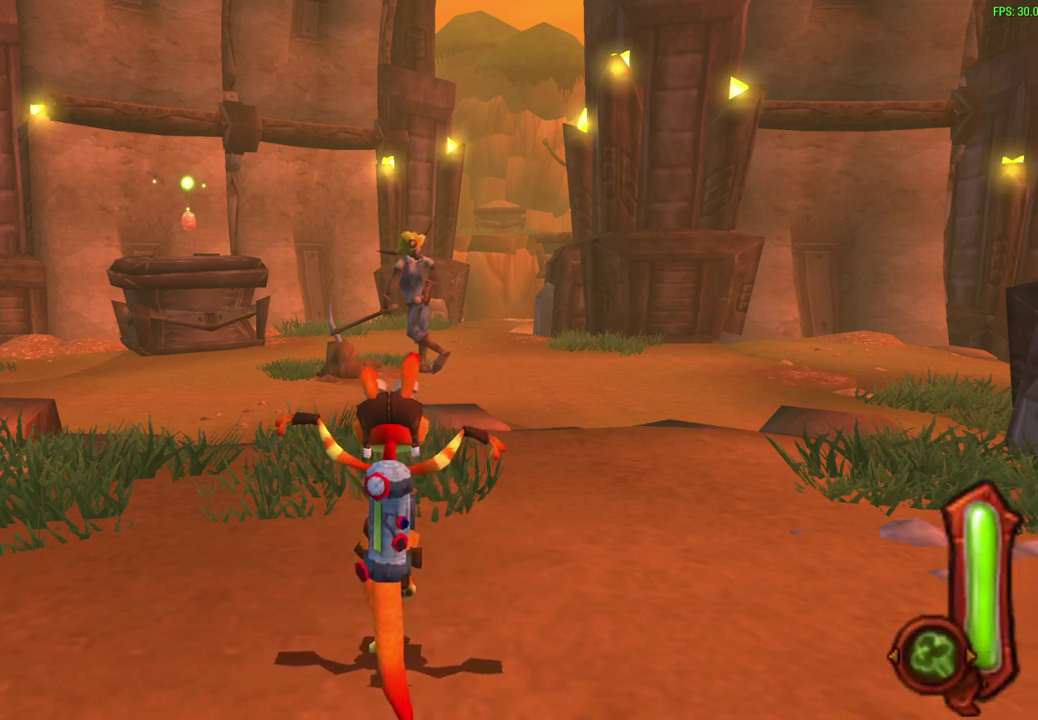
{"dt_ms": 500, "buttons": [], "left_stick": "center", "events": []}
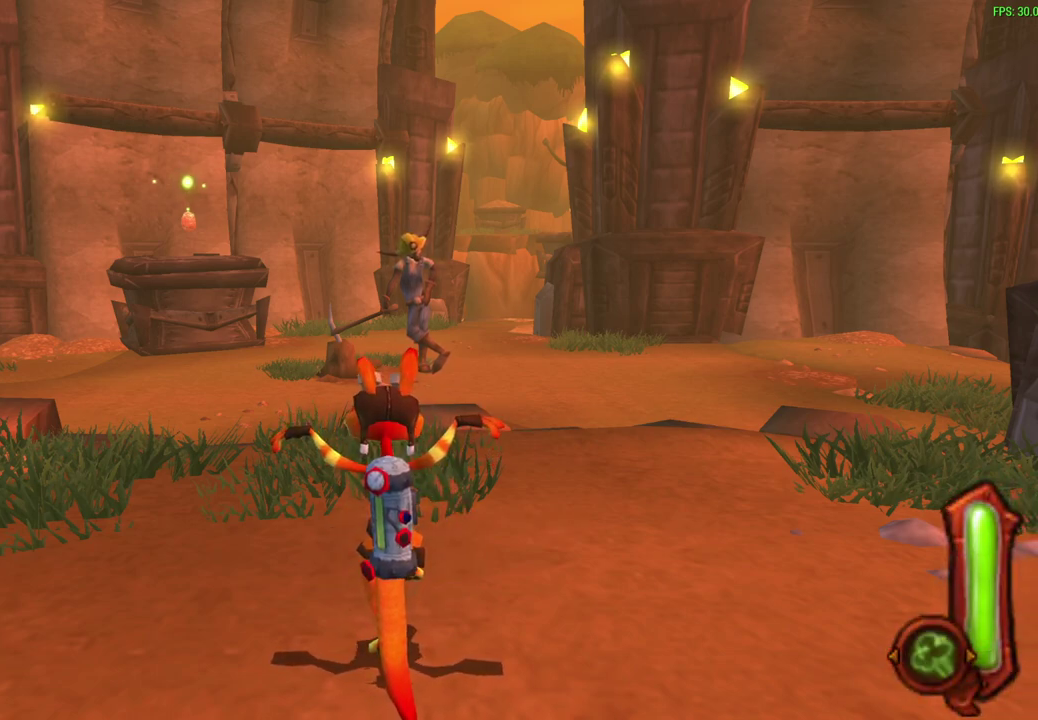
{"dt_ms": 500, "buttons": ["DPAD_RIGHT"], "left_stick": "center", "events": [[17, "DPAD_RIGHT", "down"]]}
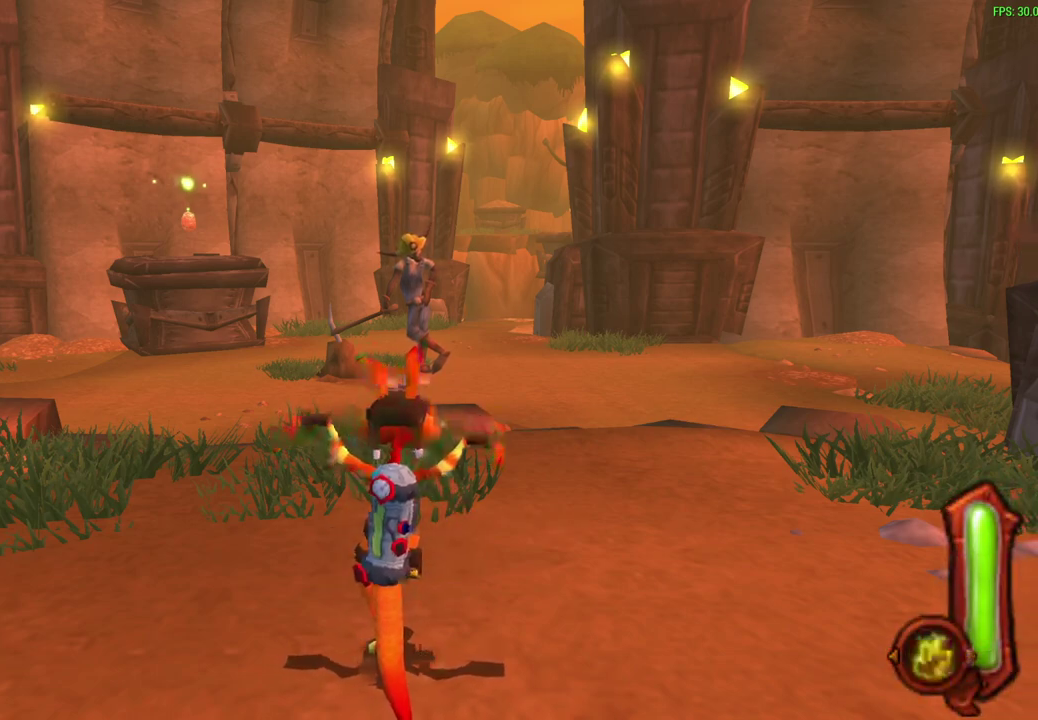
{"dt_ms": 500, "buttons": [], "left_stick": "center", "events": [[417, "DPAD_RIGHT", "up"]]}